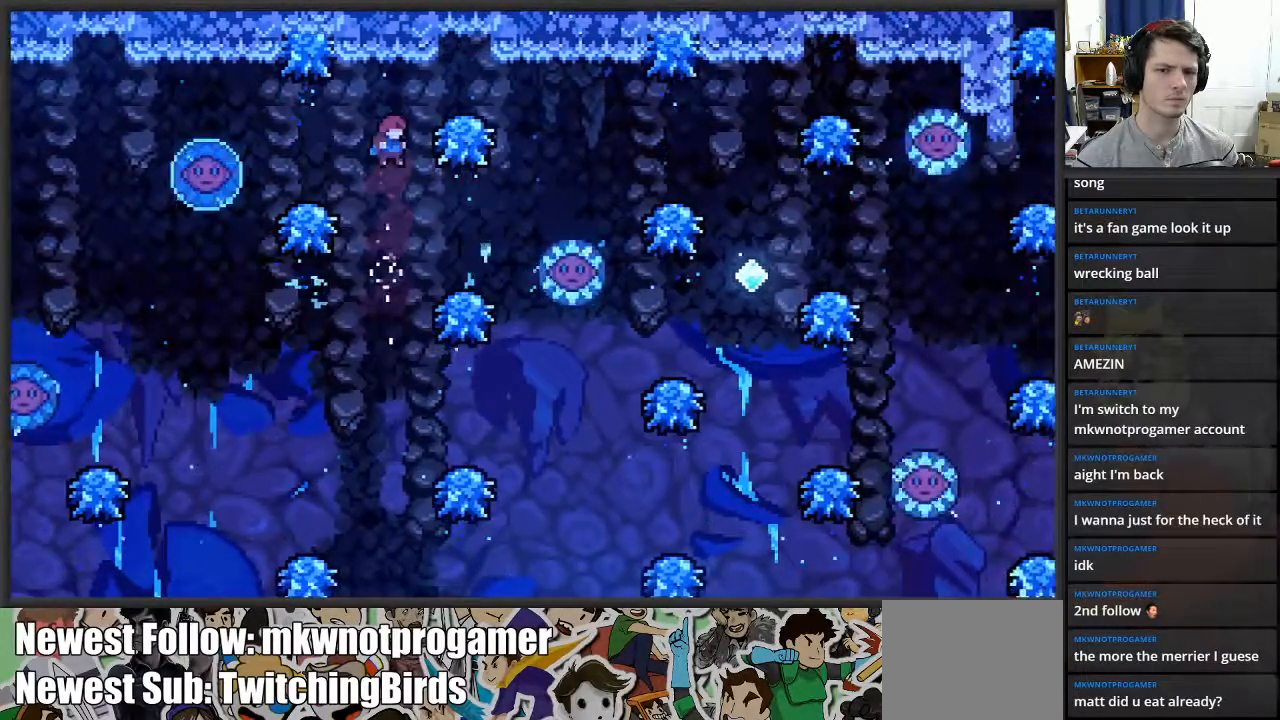
Gameplay with a controller (Xbox layout); each line is a JSON object with the inputs held at the frame after it. "events" lists button and stick changes between this image and that frame as [ms after this image, input, new state], when the widget could be followed in between.
{"buttons": [], "left_stick": "right", "right_stick": "center", "events": [[183, "left_stick", "center"], [350, "left_stick", "right"]]}
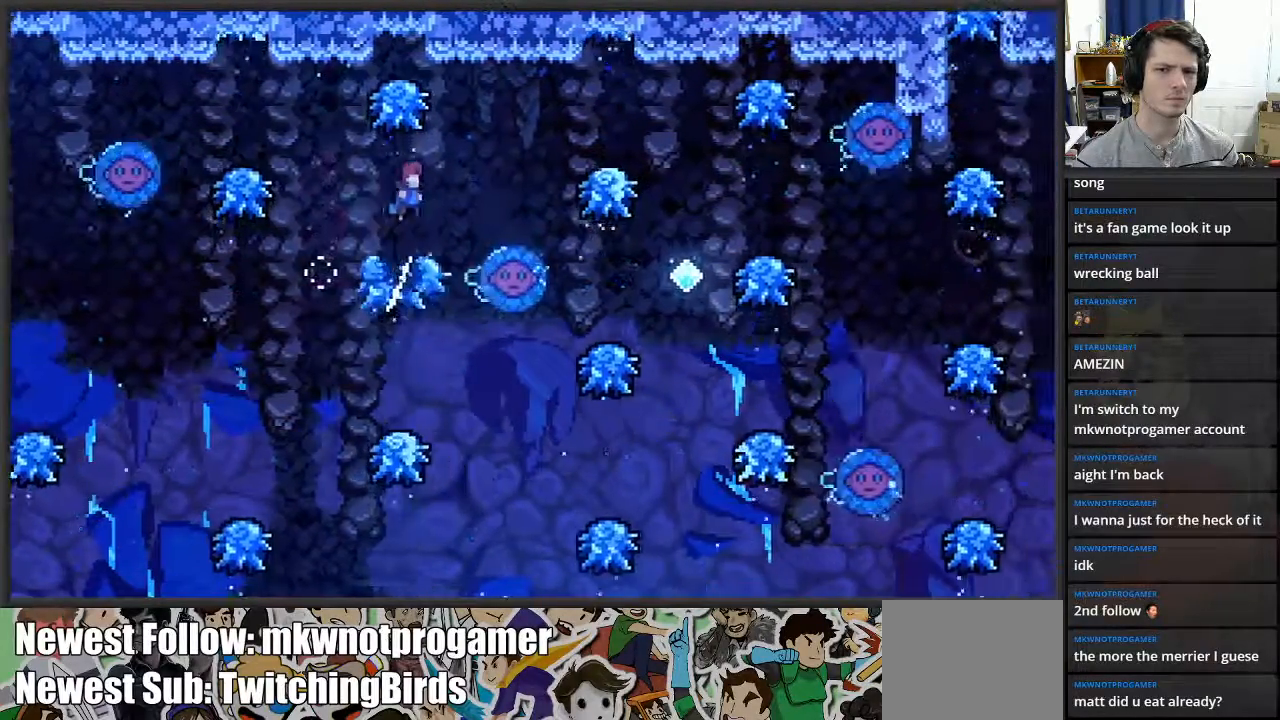
{"buttons": [], "left_stick": "right", "right_stick": "center", "events": [[433, "left_stick", "center"], [483, "left_stick", "right"]]}
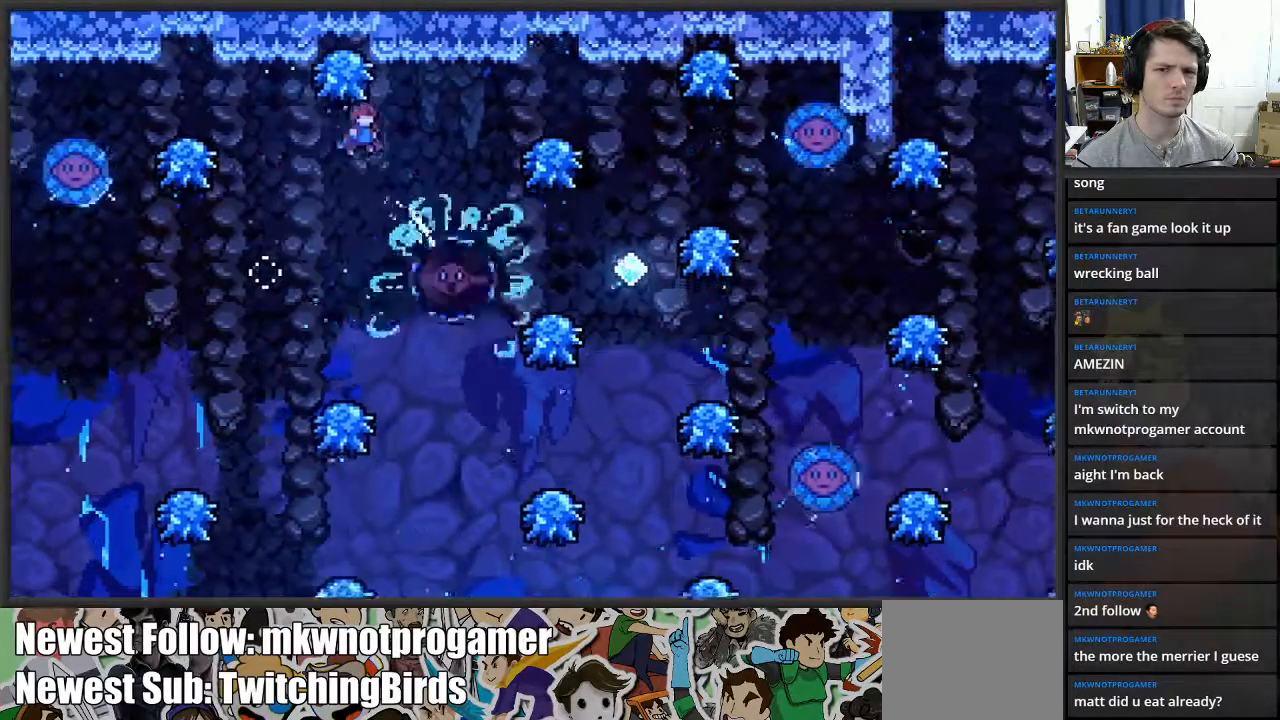
{"buttons": [], "left_stick": "left", "right_stick": "center", "events": [[400, "left_stick", "center"], [450, "left_stick", "left"]]}
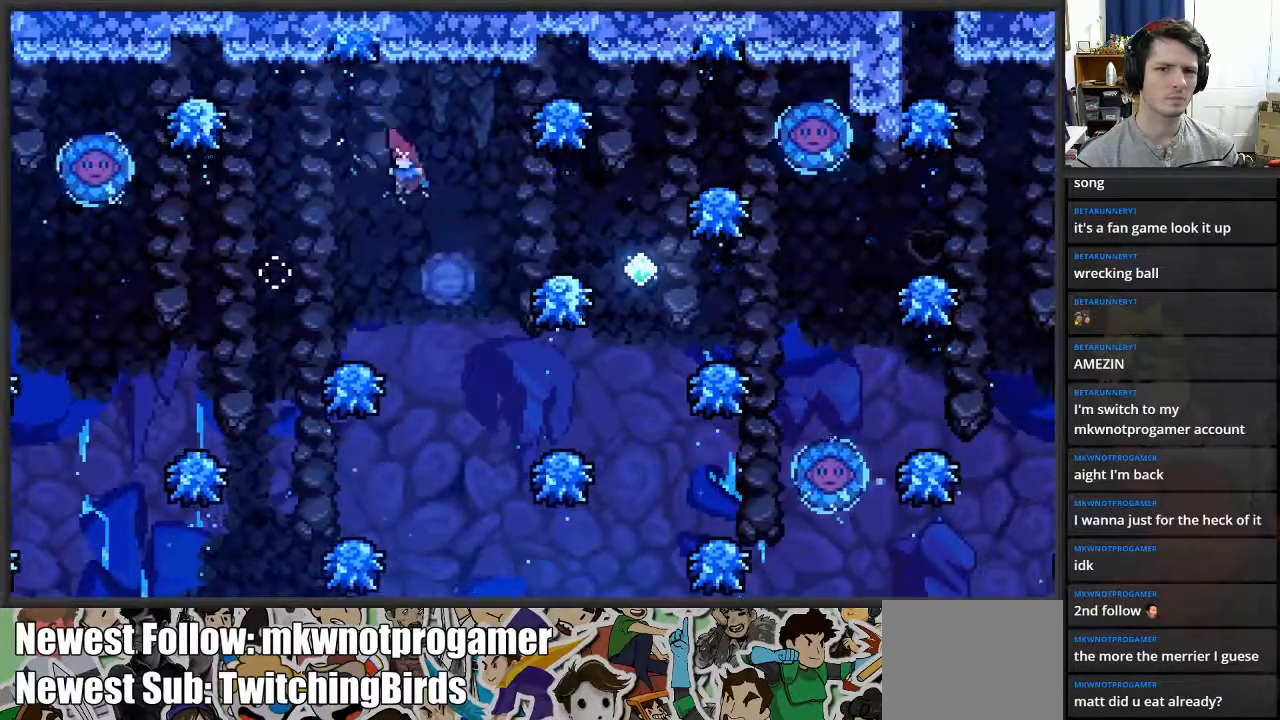
{"buttons": [], "left_stick": "right", "right_stick": "center", "events": [[233, "left_stick", "center"], [283, "left_stick", "right"]]}
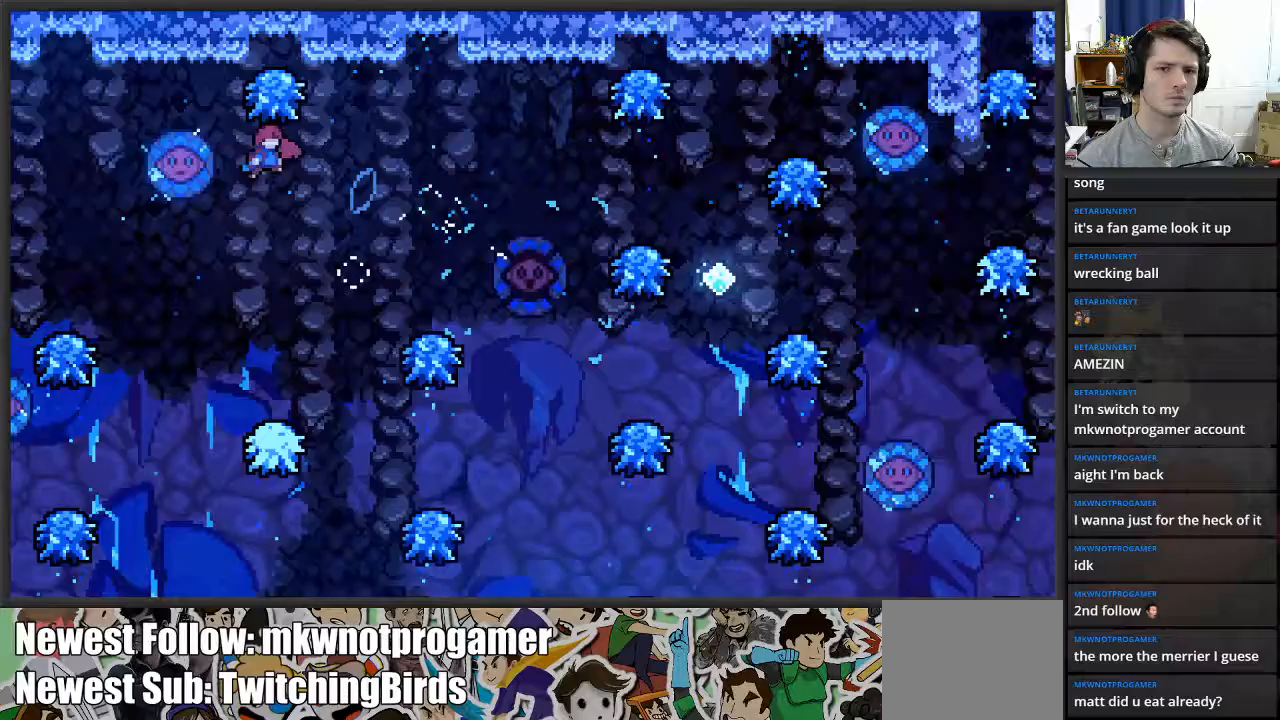
{"buttons": [], "left_stick": "up-right", "right_stick": "center", "events": [[283, "left_stick", "up-right"]]}
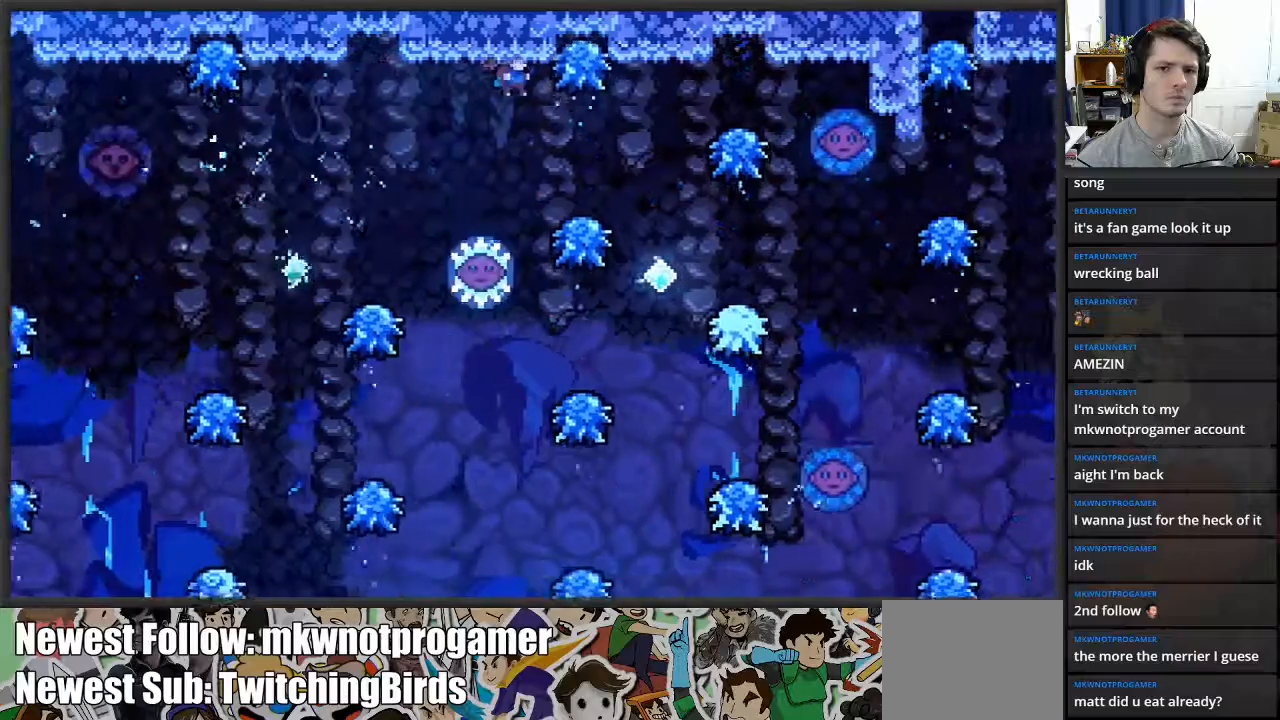
{"buttons": [], "left_stick": "center", "right_stick": "center", "events": [[133, "left_stick", "up-left"], [283, "left_stick", "up"], [500, "left_stick", "center"]]}
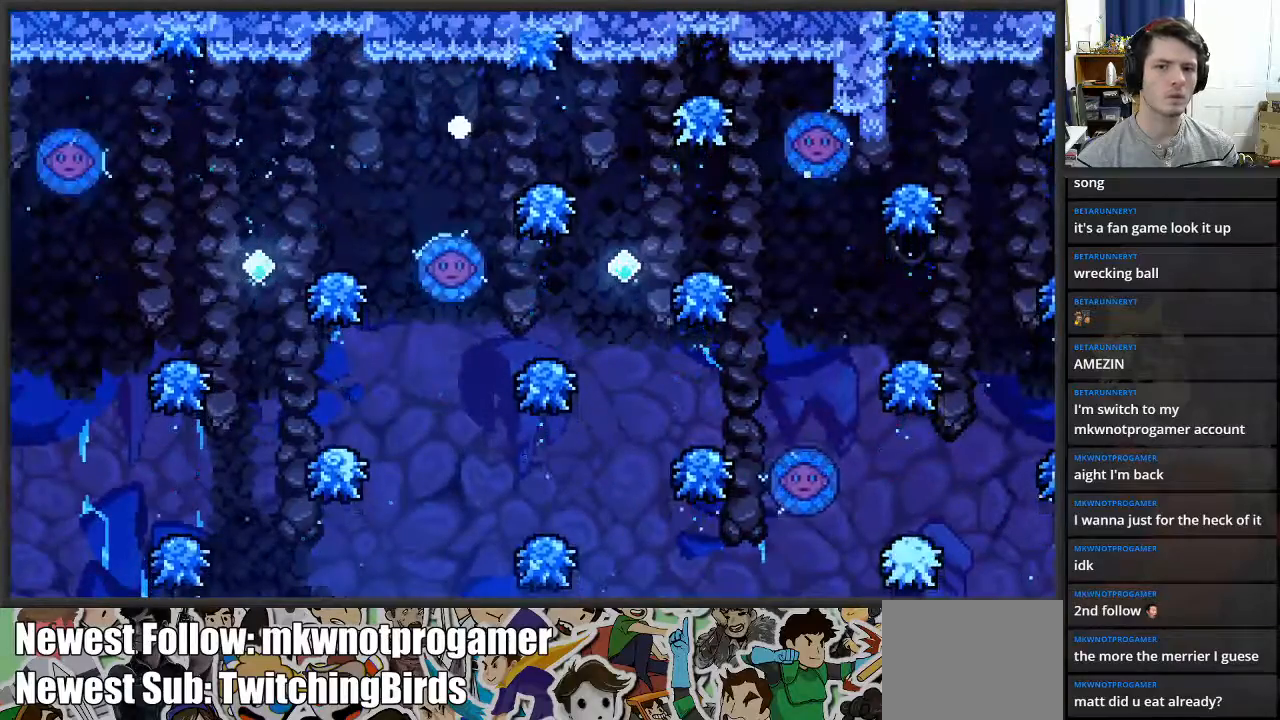
{"buttons": [], "left_stick": "center", "right_stick": "center", "events": []}
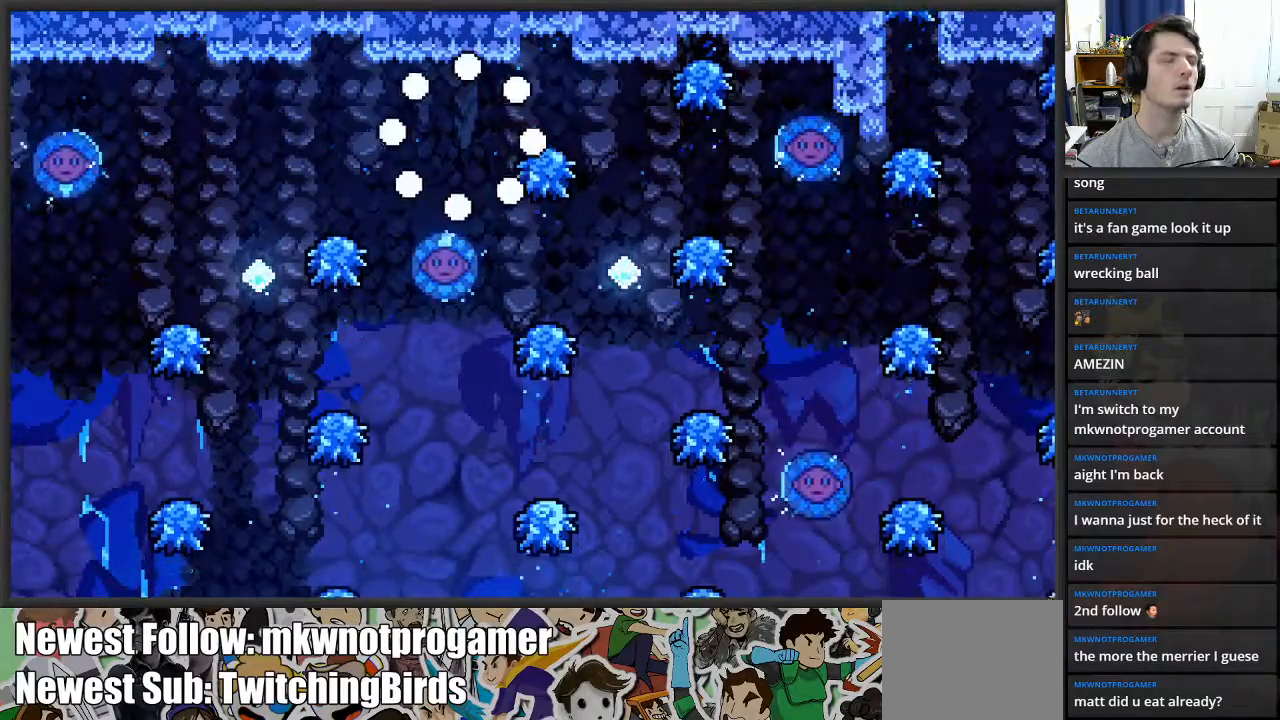
{"buttons": [], "left_stick": "center", "right_stick": "center", "events": []}
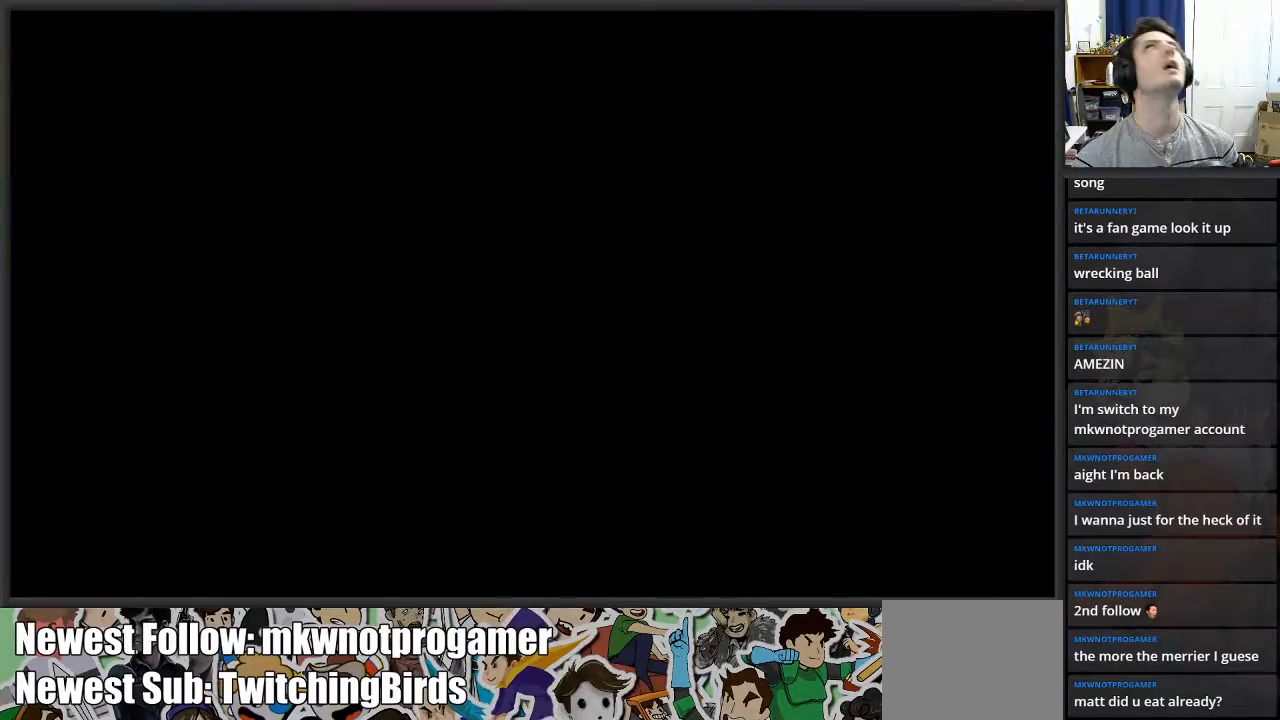
{"buttons": [], "left_stick": "center", "right_stick": "center", "events": []}
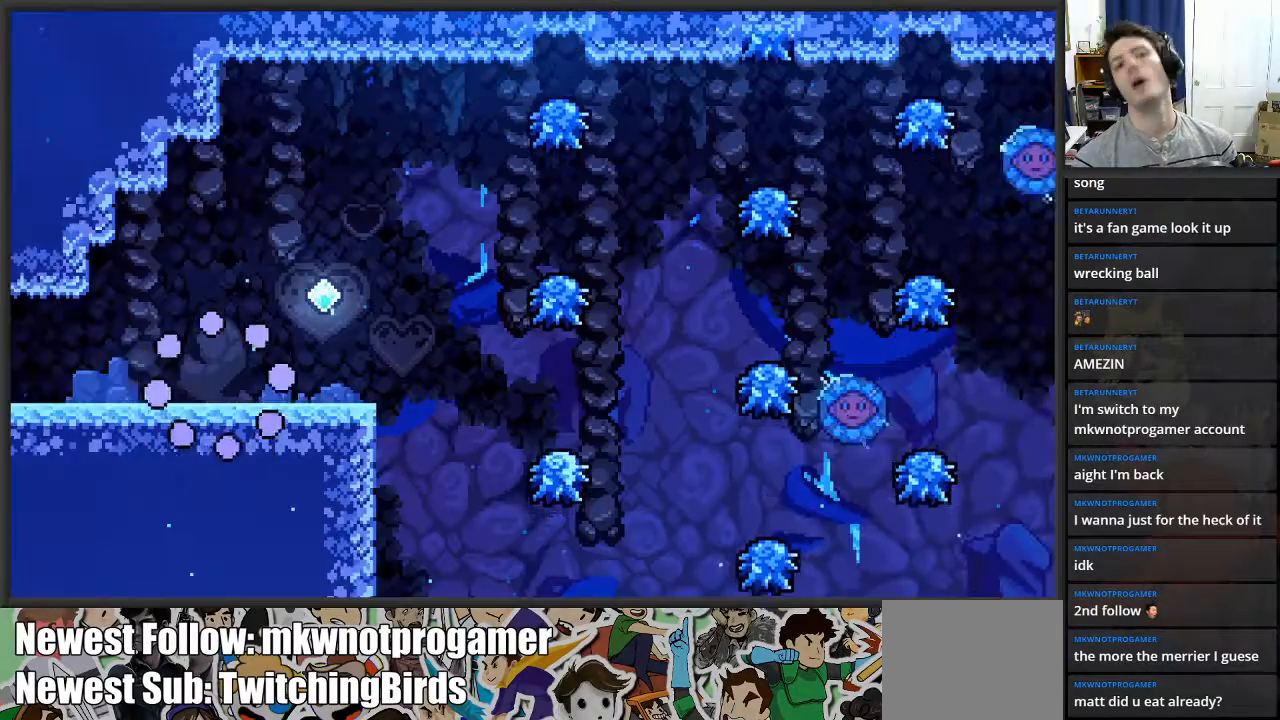
{"buttons": [], "left_stick": "right", "right_stick": "center", "events": [[300, "left_stick", "right"]]}
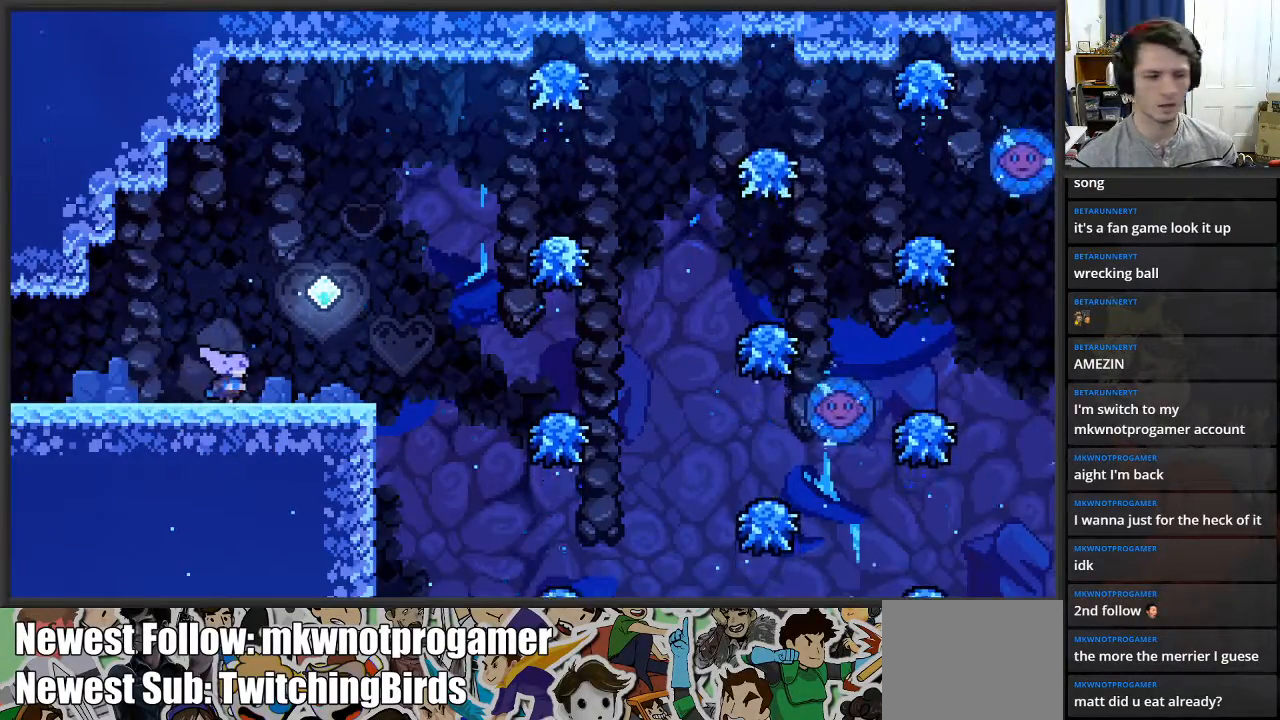
{"buttons": ["A"], "left_stick": "right", "right_stick": "center", "events": [[417, "A", "down"]]}
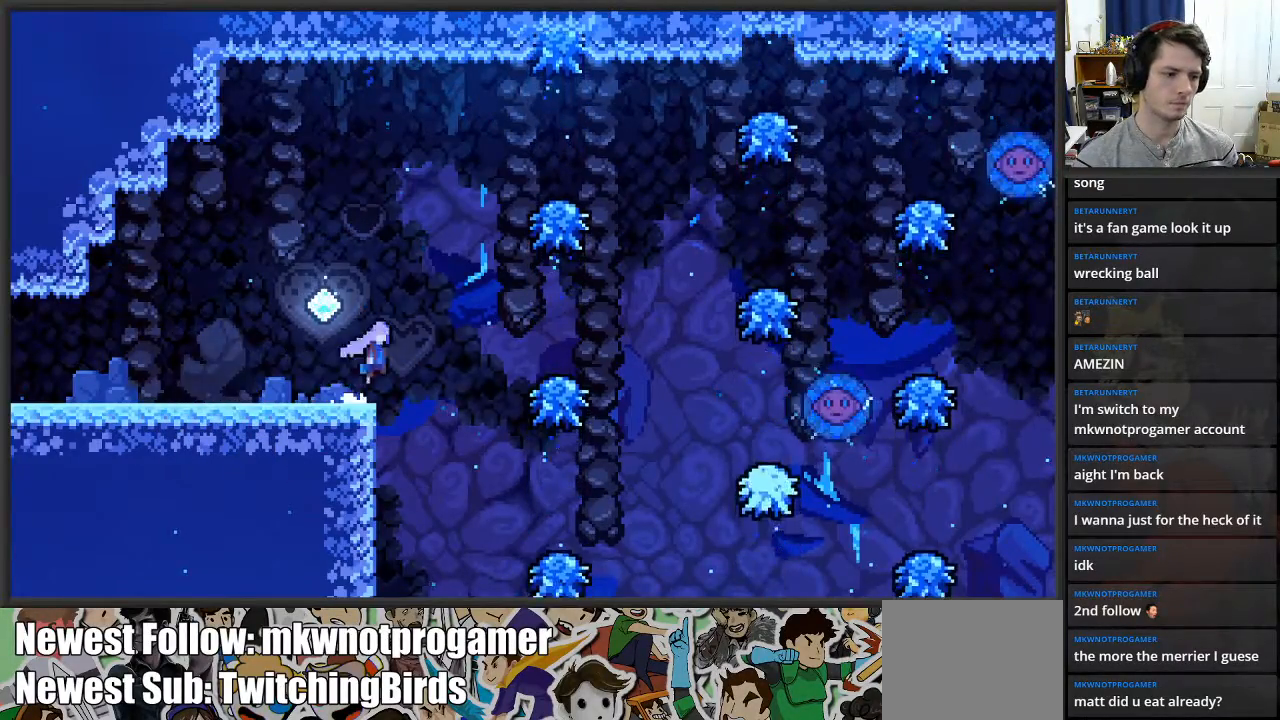
{"buttons": ["A"], "left_stick": "right", "right_stick": "center", "events": []}
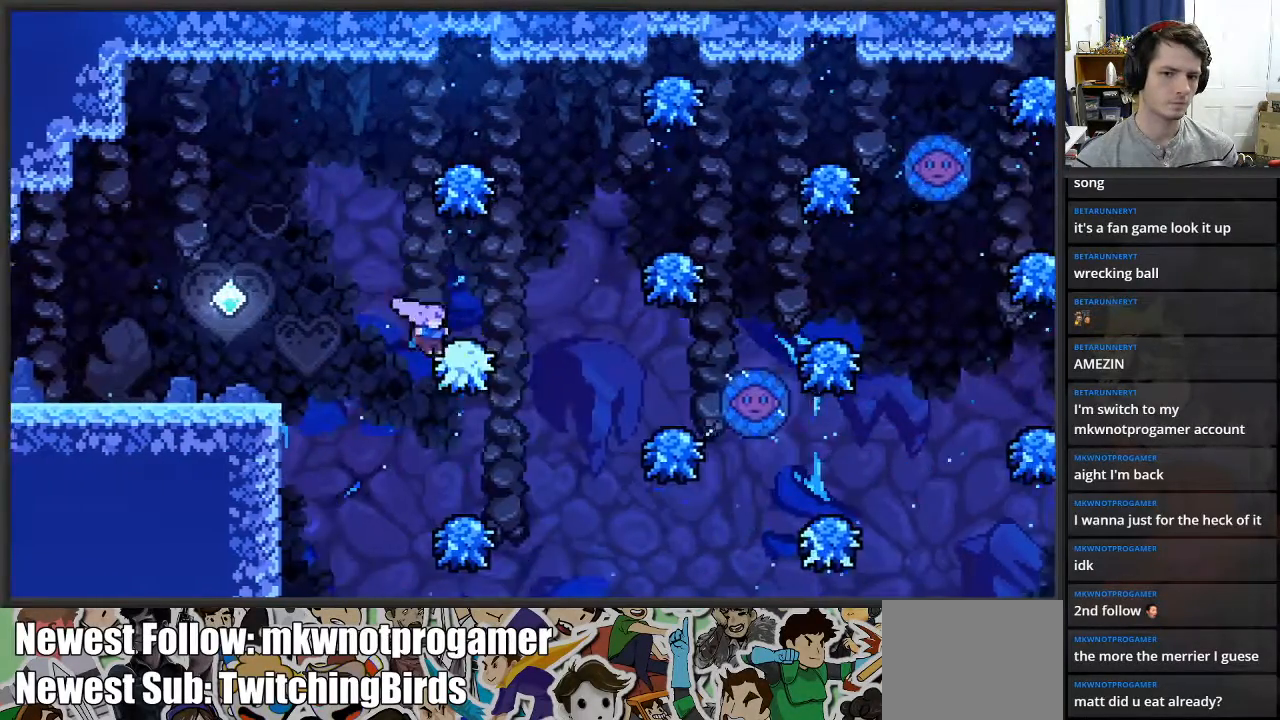
{"buttons": [], "left_stick": "right", "right_stick": "center", "events": [[50, "A", "up"]]}
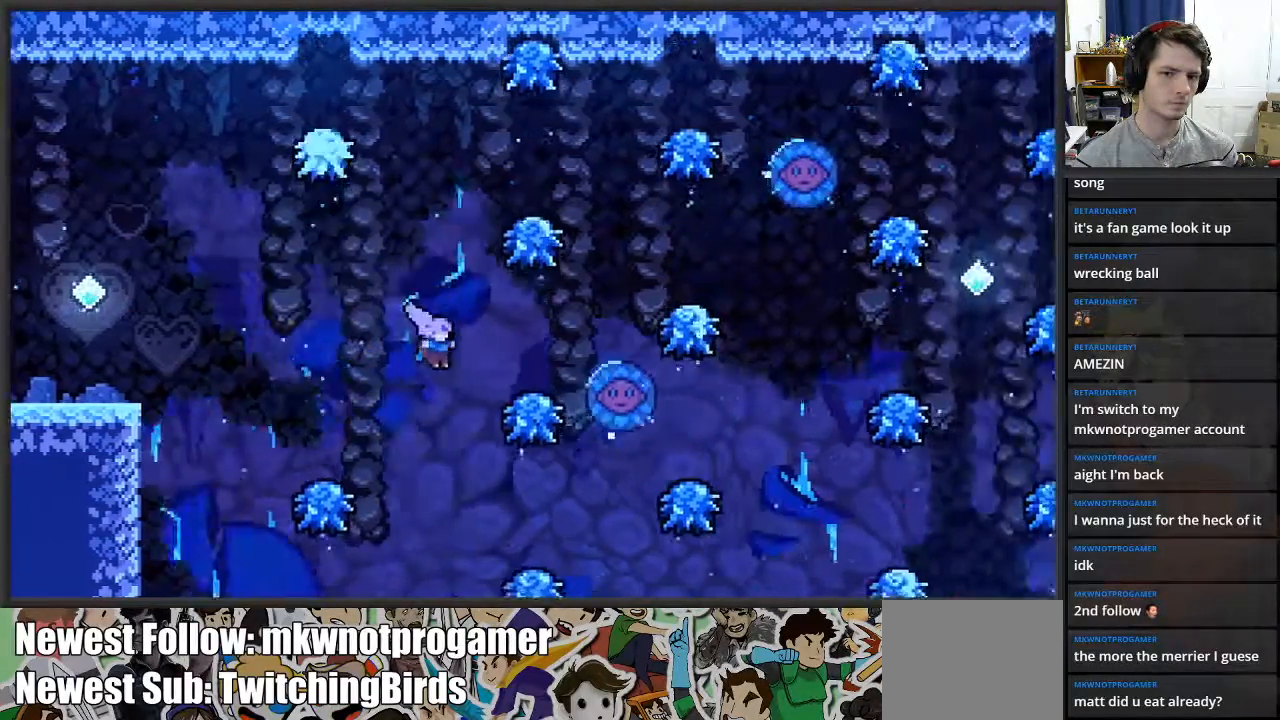
{"buttons": ["A"], "left_stick": "right", "right_stick": "center", "events": [[50, "A", "down"]]}
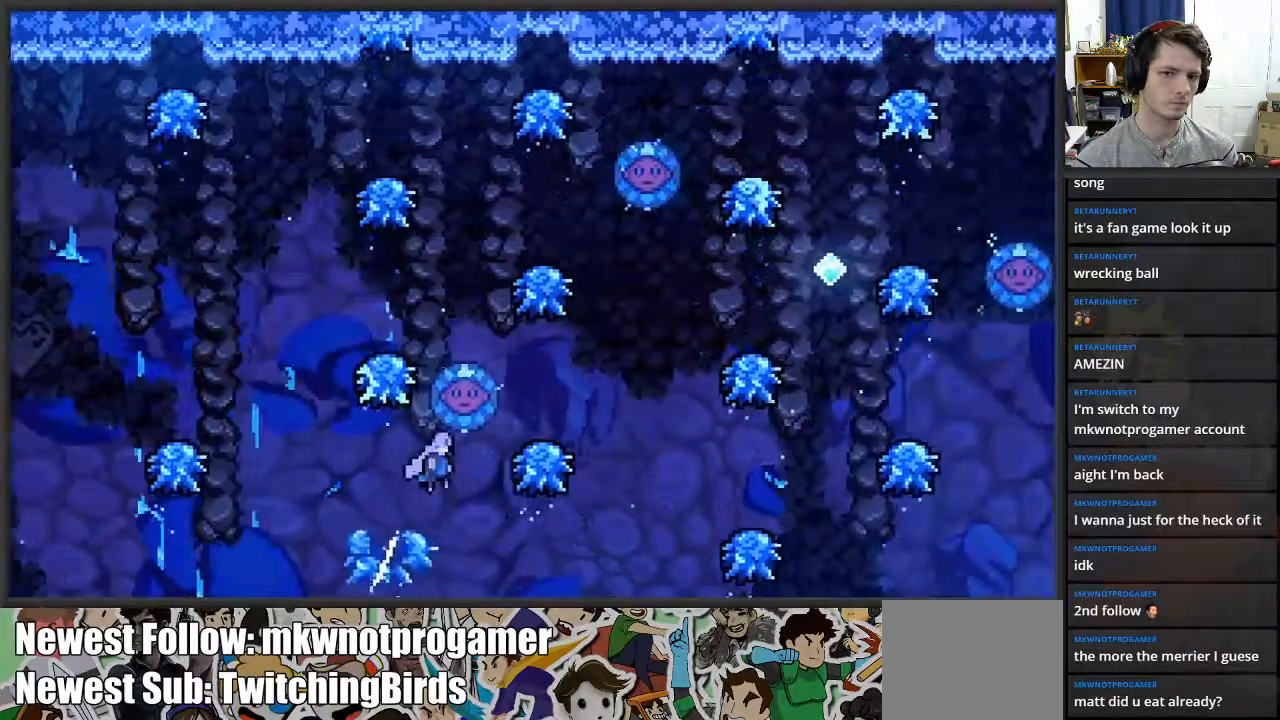
{"buttons": ["X"], "left_stick": "up", "right_stick": "center", "events": [[250, "A", "up"], [250, "left_stick", "up-right"], [350, "X", "down"], [350, "left_stick", "up"]]}
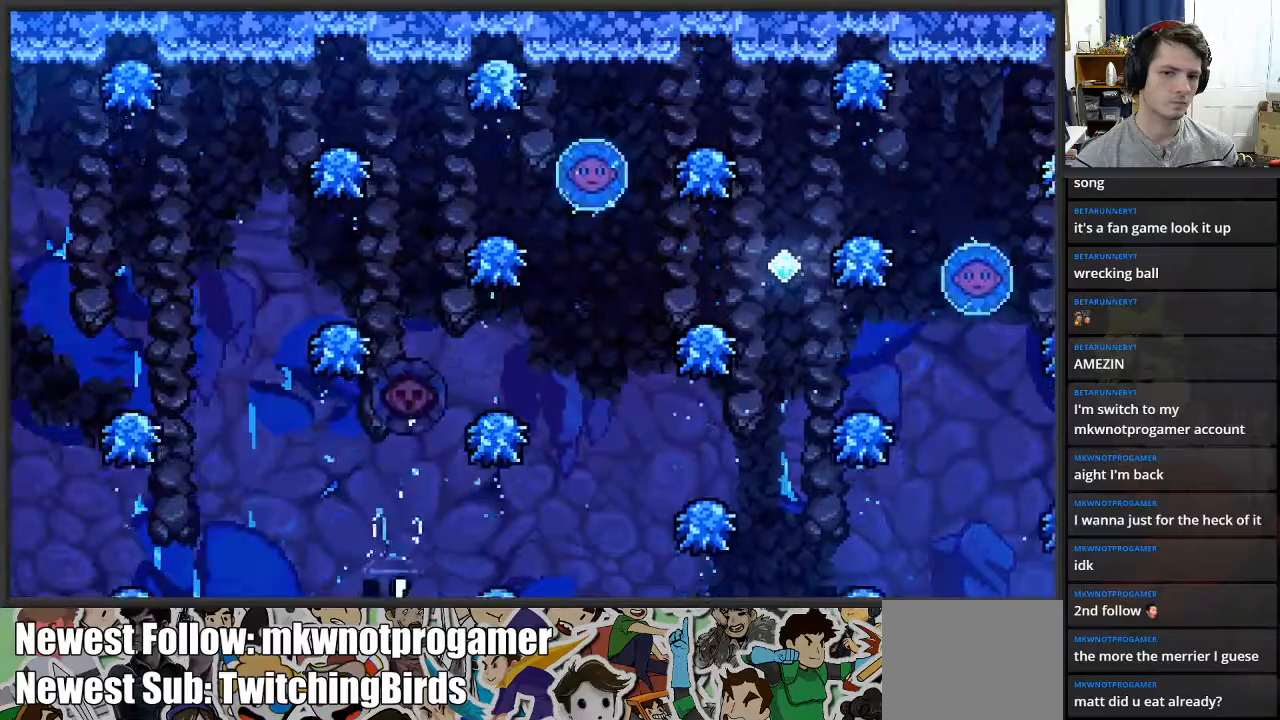
{"buttons": [], "left_stick": "center", "right_stick": "center", "events": [[100, "X", "up"], [250, "left_stick", "center"]]}
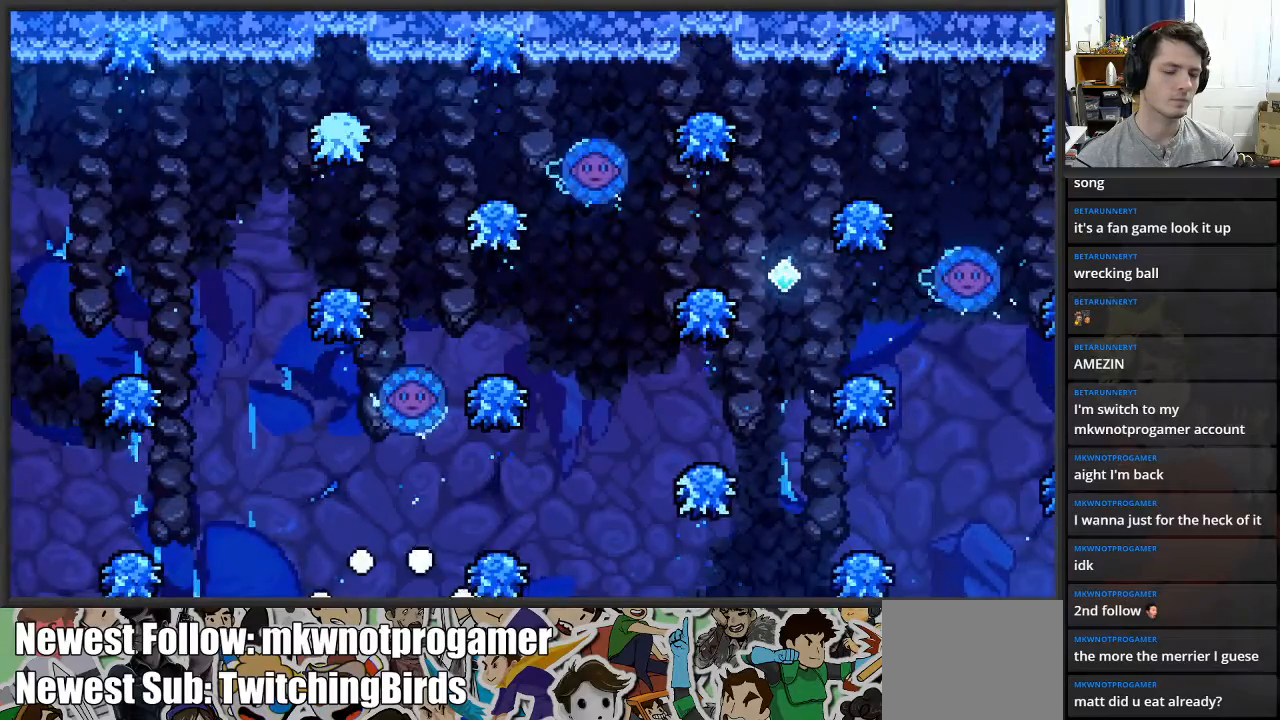
{"buttons": [], "left_stick": "center", "right_stick": "center", "events": []}
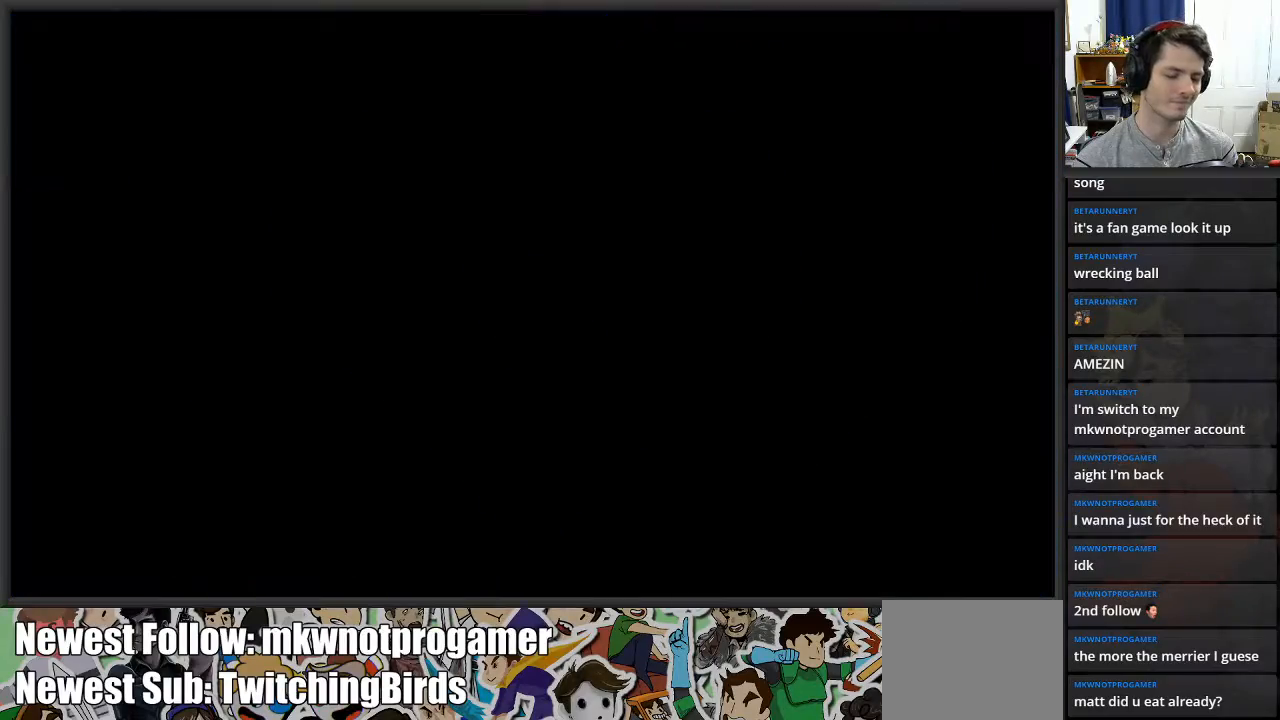
{"buttons": [], "left_stick": "center", "right_stick": "center", "events": []}
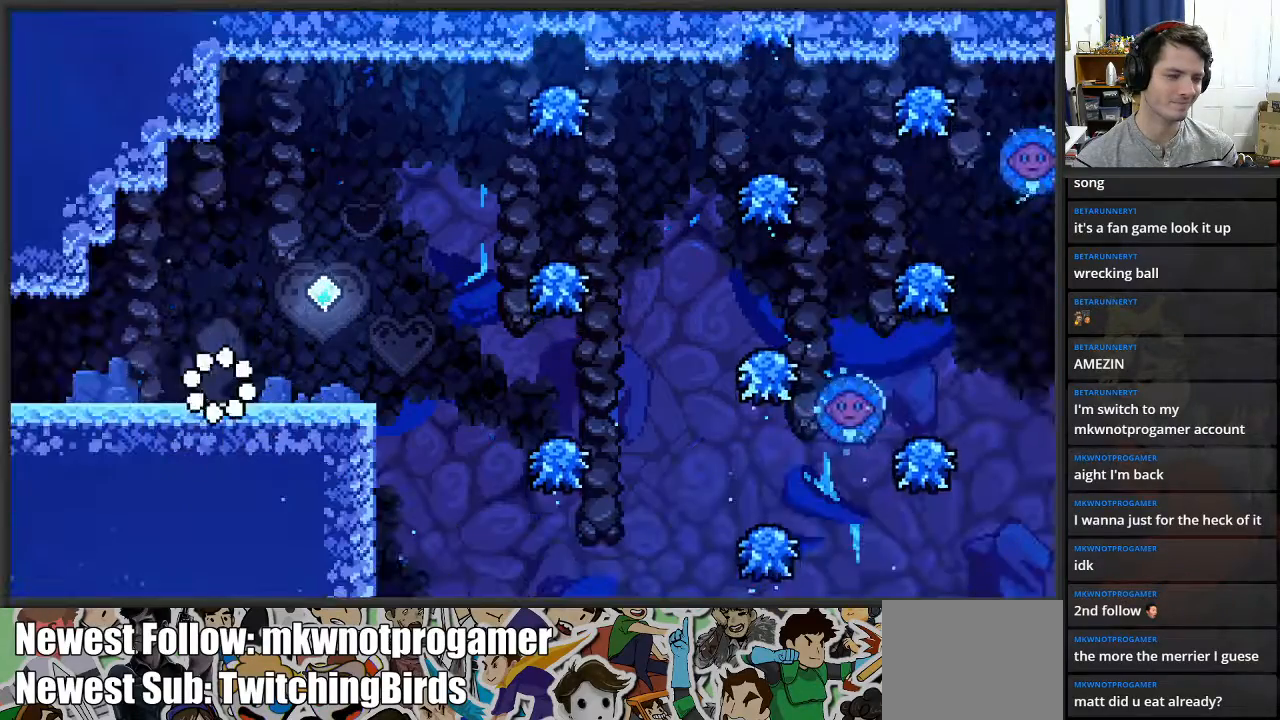
{"buttons": [], "left_stick": "center", "right_stick": "center", "events": []}
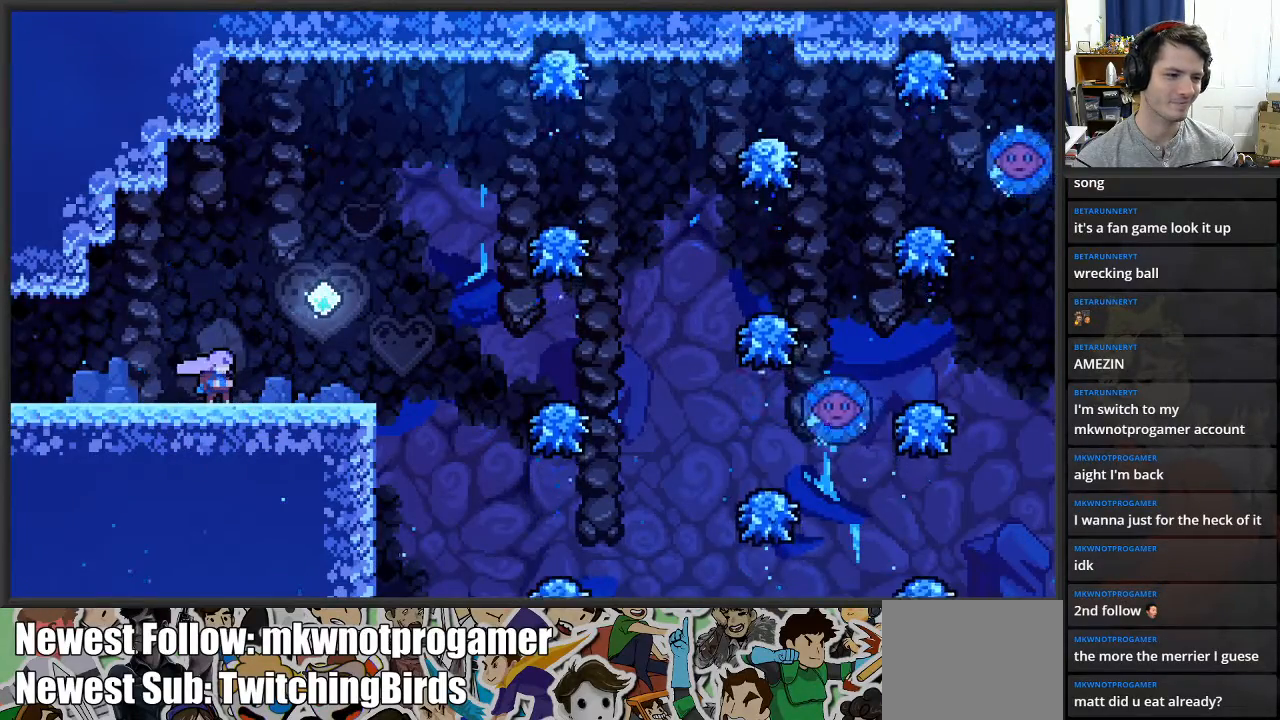
{"buttons": [], "left_stick": "right", "right_stick": "center", "events": [[17, "left_stick", "right"]]}
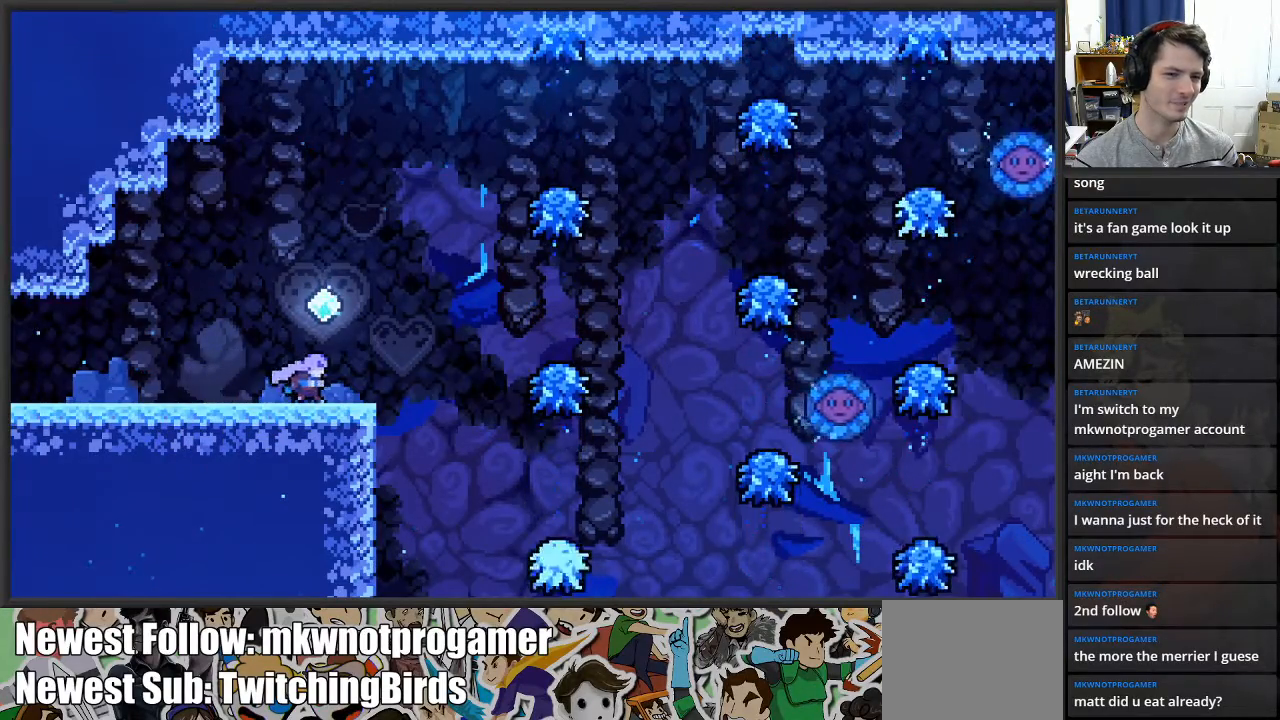
{"buttons": ["A"], "left_stick": "right", "right_stick": "center", "events": [[217, "A", "down"]]}
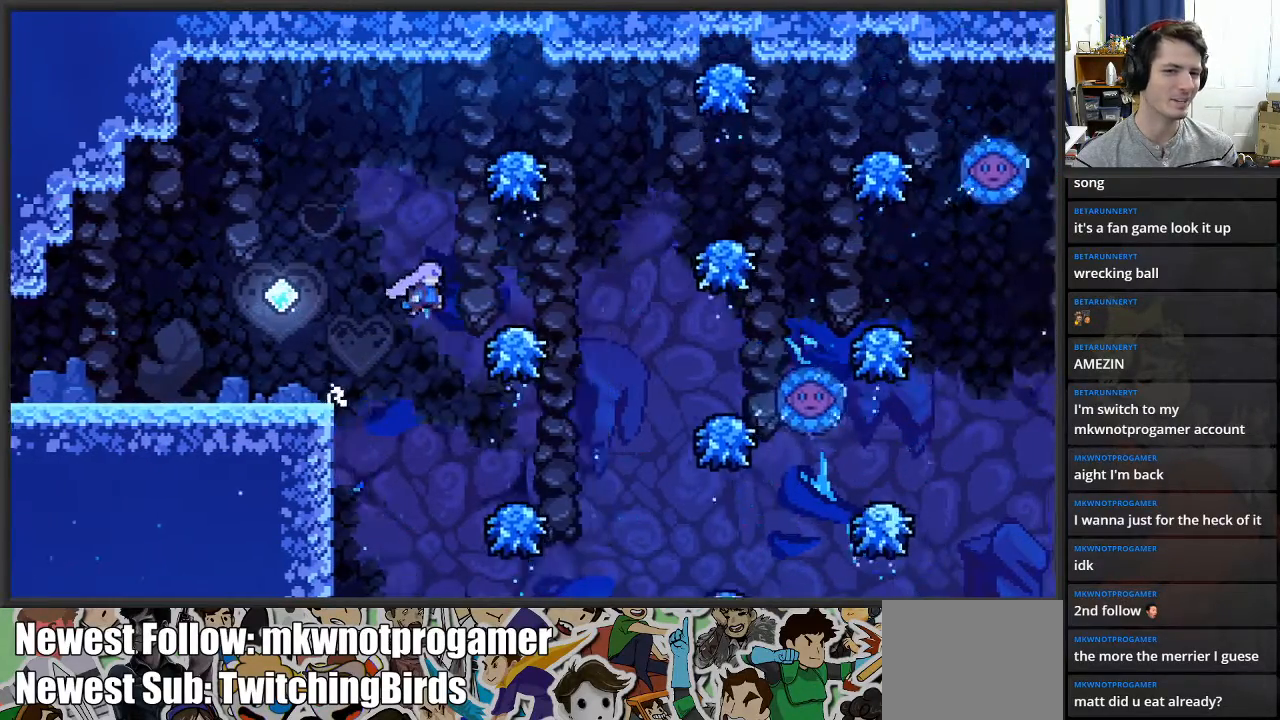
{"buttons": ["A"], "left_stick": "right", "right_stick": "center", "events": [[117, "A", "up"], [167, "A", "down"]]}
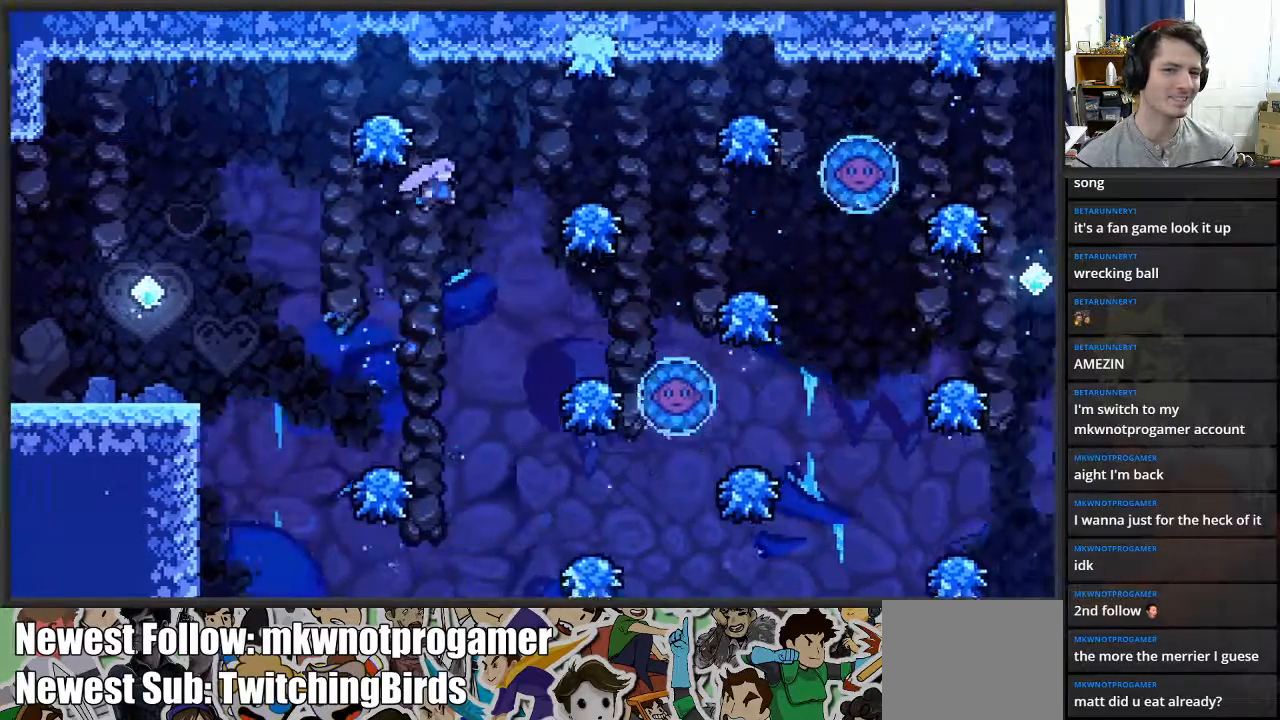
{"buttons": ["A"], "left_stick": "right", "right_stick": "center", "events": [[167, "A", "up"], [450, "A", "down"]]}
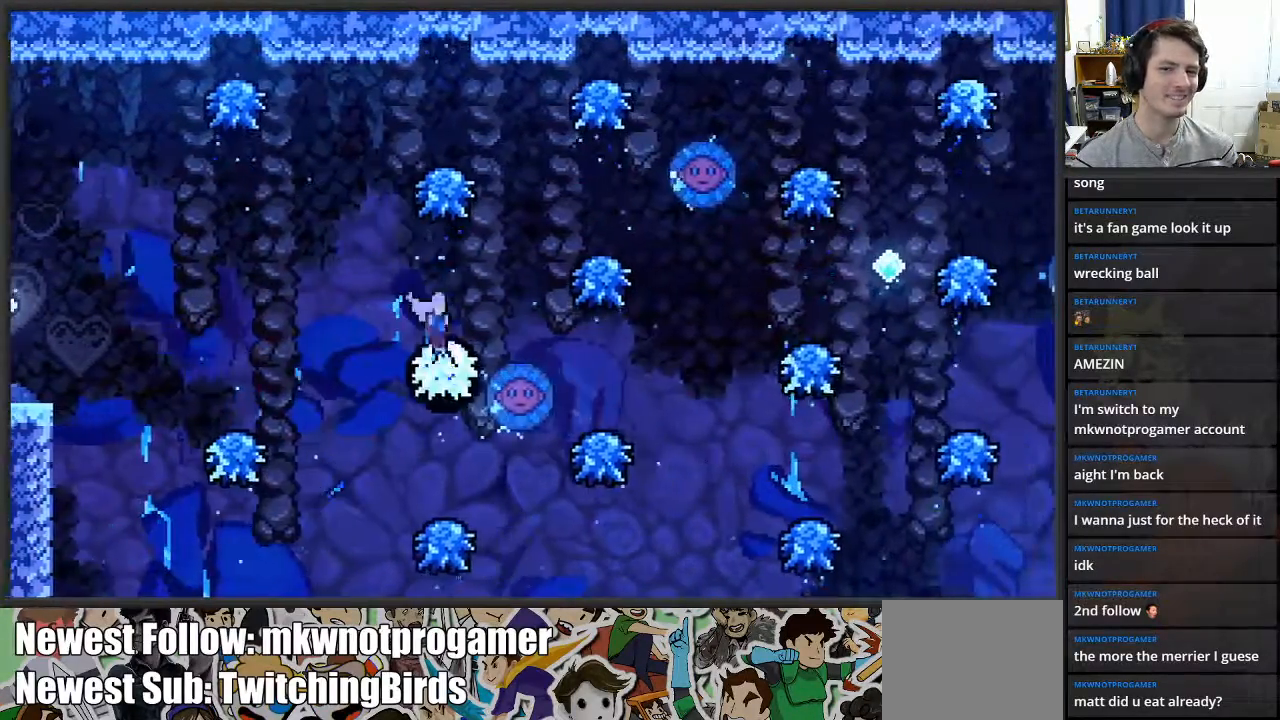
{"buttons": [], "left_stick": "center", "right_stick": "center", "events": [[450, "A", "up"], [500, "left_stick", "center"]]}
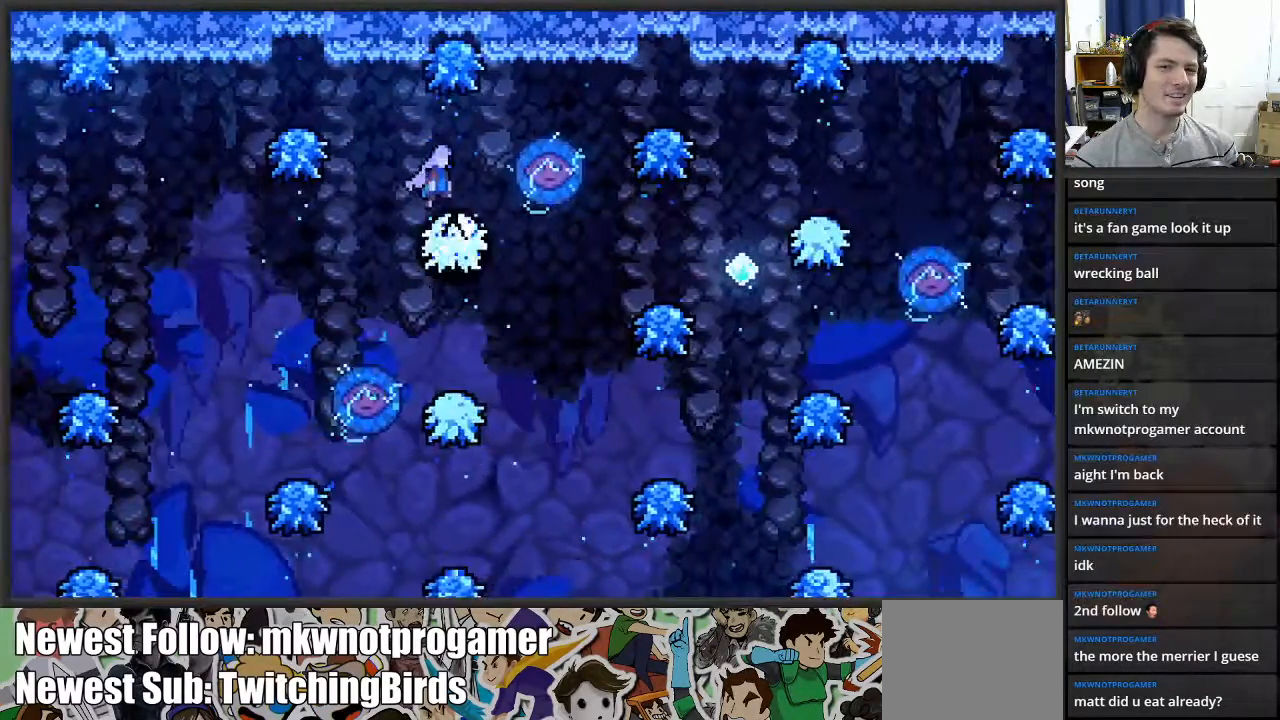
{"buttons": [], "left_stick": "right", "right_stick": "center", "events": [[483, "left_stick", "right"]]}
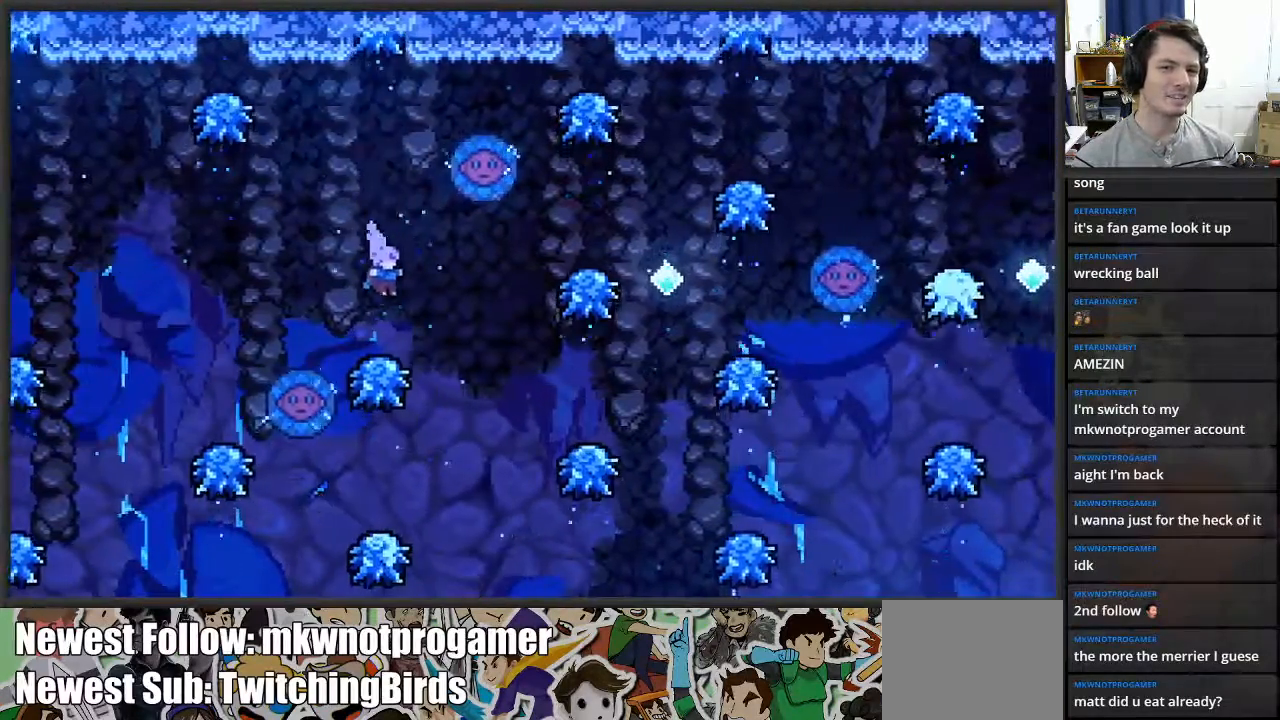
{"buttons": [], "left_stick": "right", "right_stick": "center", "events": [[133, "A", "down"], [300, "A", "up"]]}
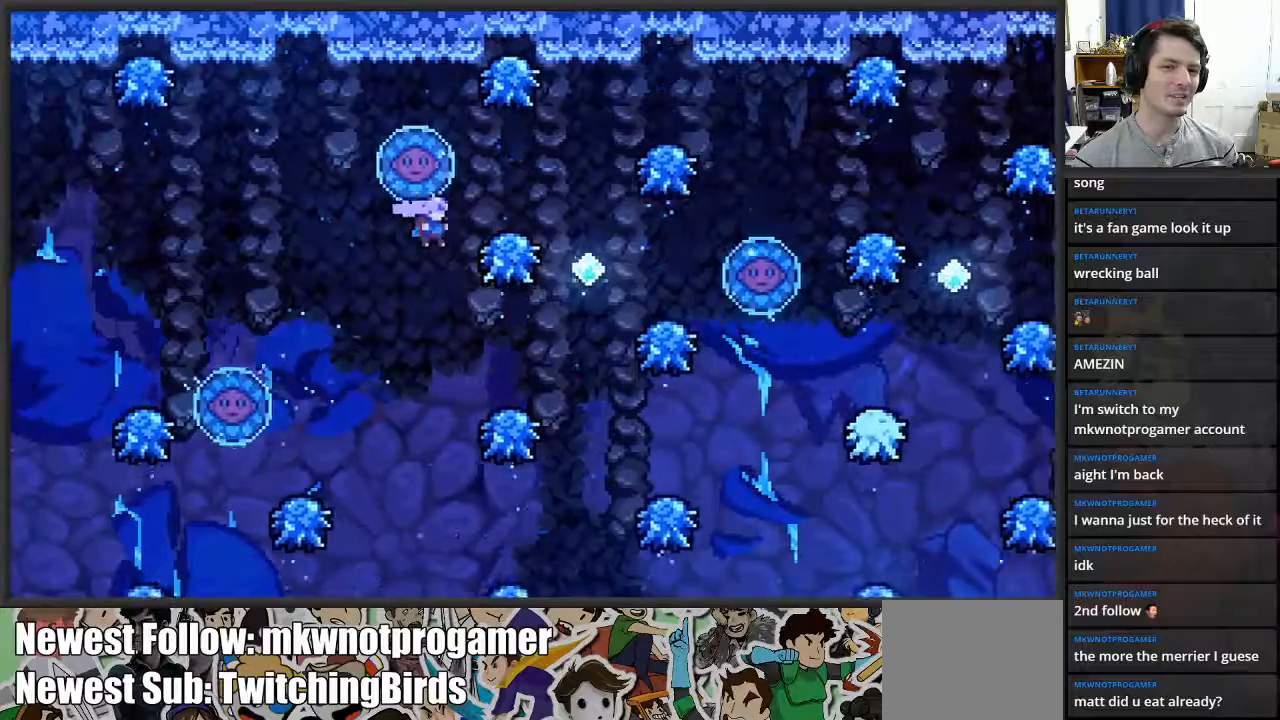
{"buttons": ["A"], "left_stick": "center", "right_stick": "center", "events": [[317, "A", "down"], [483, "left_stick", "center"]]}
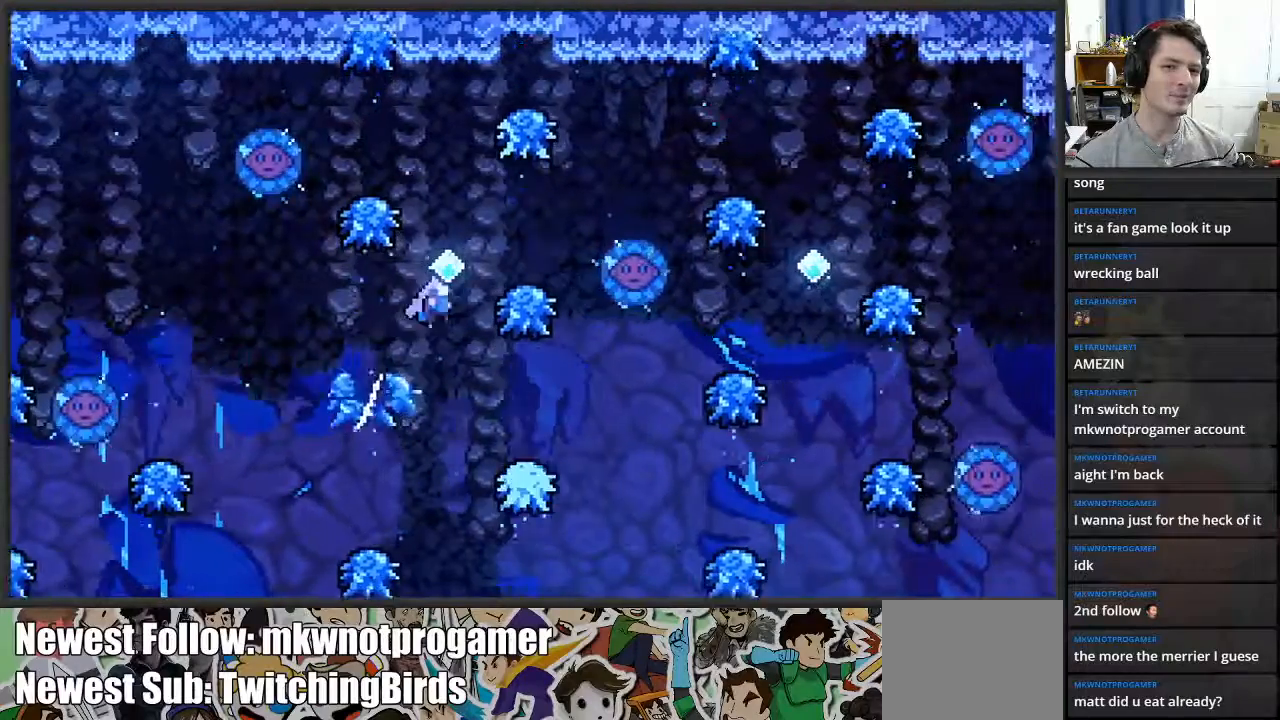
{"buttons": [], "left_stick": "right", "right_stick": "center", "events": [[200, "A", "up"], [267, "left_stick", "right"]]}
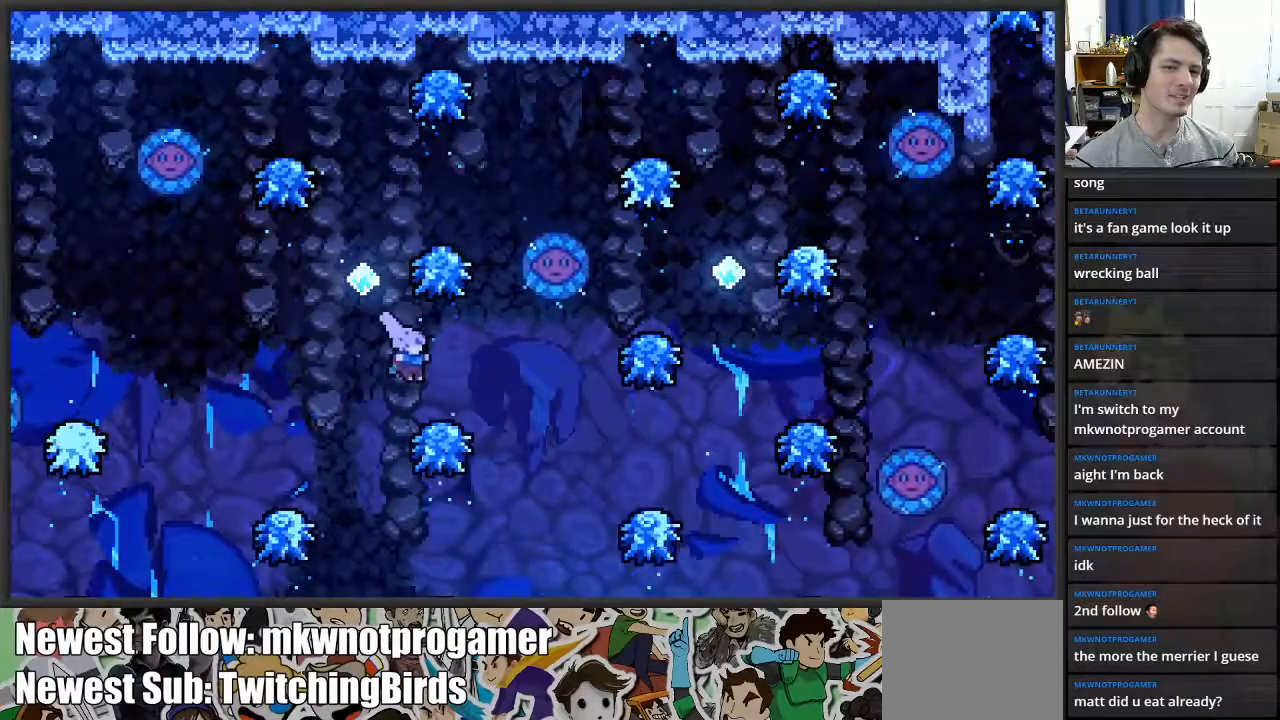
{"buttons": ["X"], "left_stick": "up", "right_stick": "center", "events": [[133, "left_stick", "center"], [300, "left_stick", "right"], [417, "left_stick", "up"], [467, "X", "down"]]}